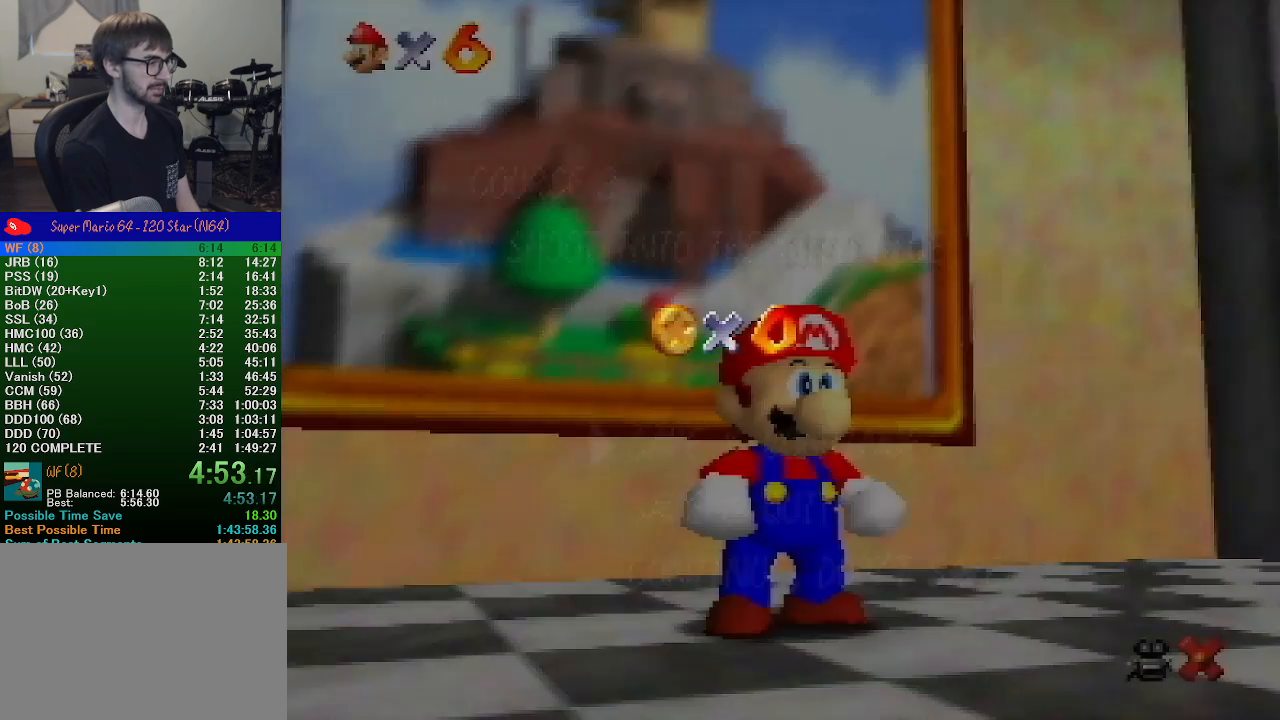
Gameplay with a controller (Nintendo layout); each line is a JSON object with the inputs held at the frame after it. "events" lists button and stick changes between this image and that frame as [ms after this image, input, new state], when the widget could be followed in between. Not read: L1 L3 R1 R3.
{"buttons": ["A"], "left_stick": "center", "events": [[167, "left_stick", "down"], [433, "A", "down"], [500, "left_stick", "center"]]}
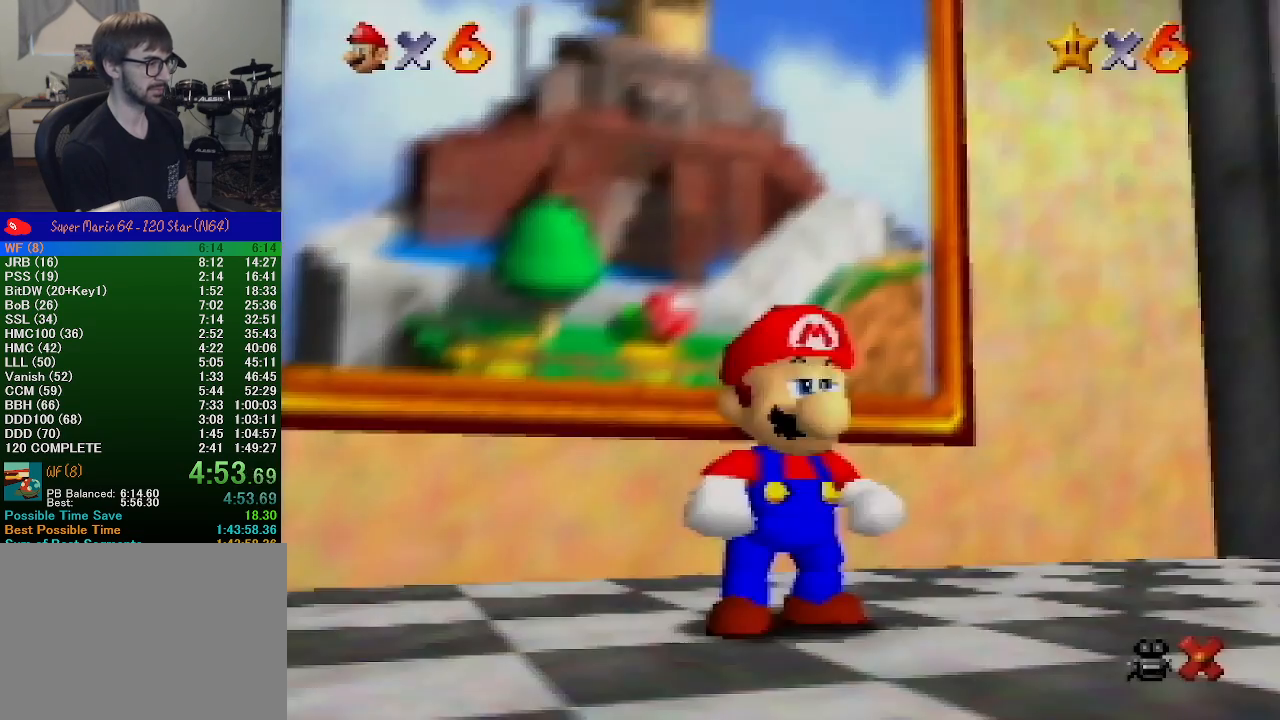
{"buttons": [], "left_stick": "up-left", "events": [[167, "A", "up"], [167, "left_stick", "up-left"]]}
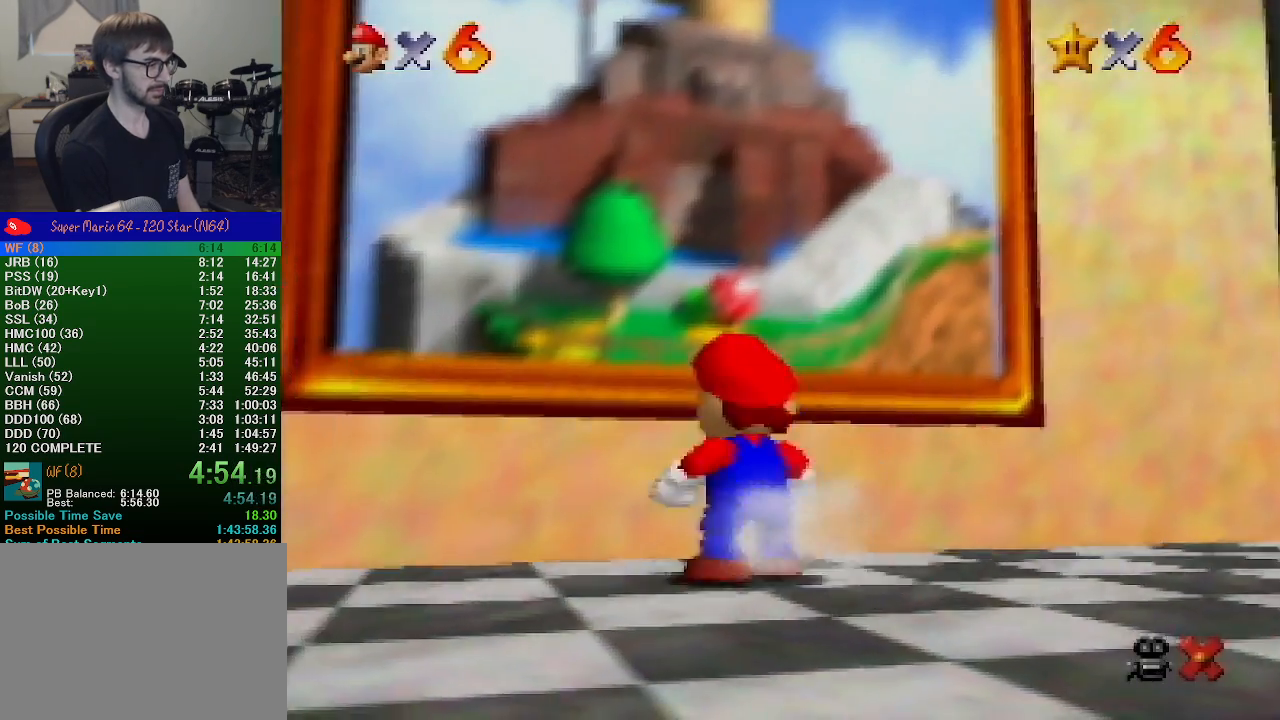
{"buttons": [], "left_stick": "up", "events": [[33, "Z", "down"], [100, "A", "down"], [233, "left_stick", "up"], [300, "A", "up"], [500, "Z", "up"]]}
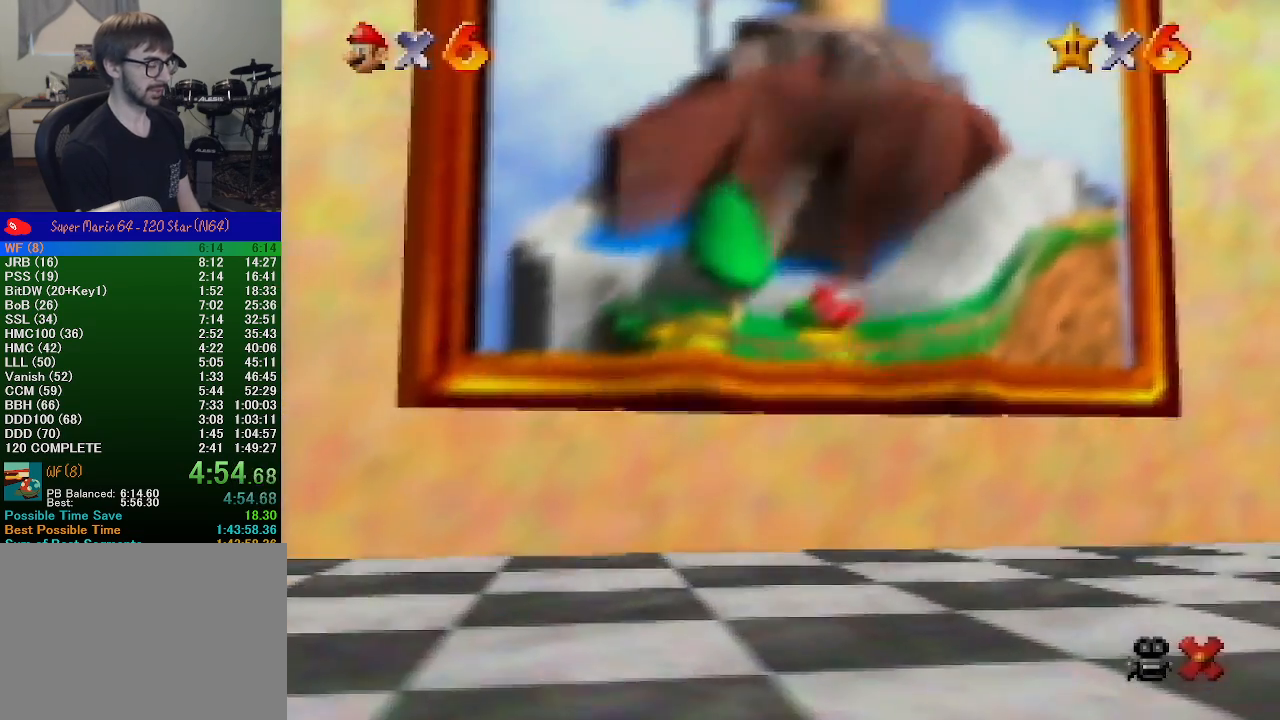
{"buttons": [], "left_stick": "center", "events": [[33, "left_stick", "center"]]}
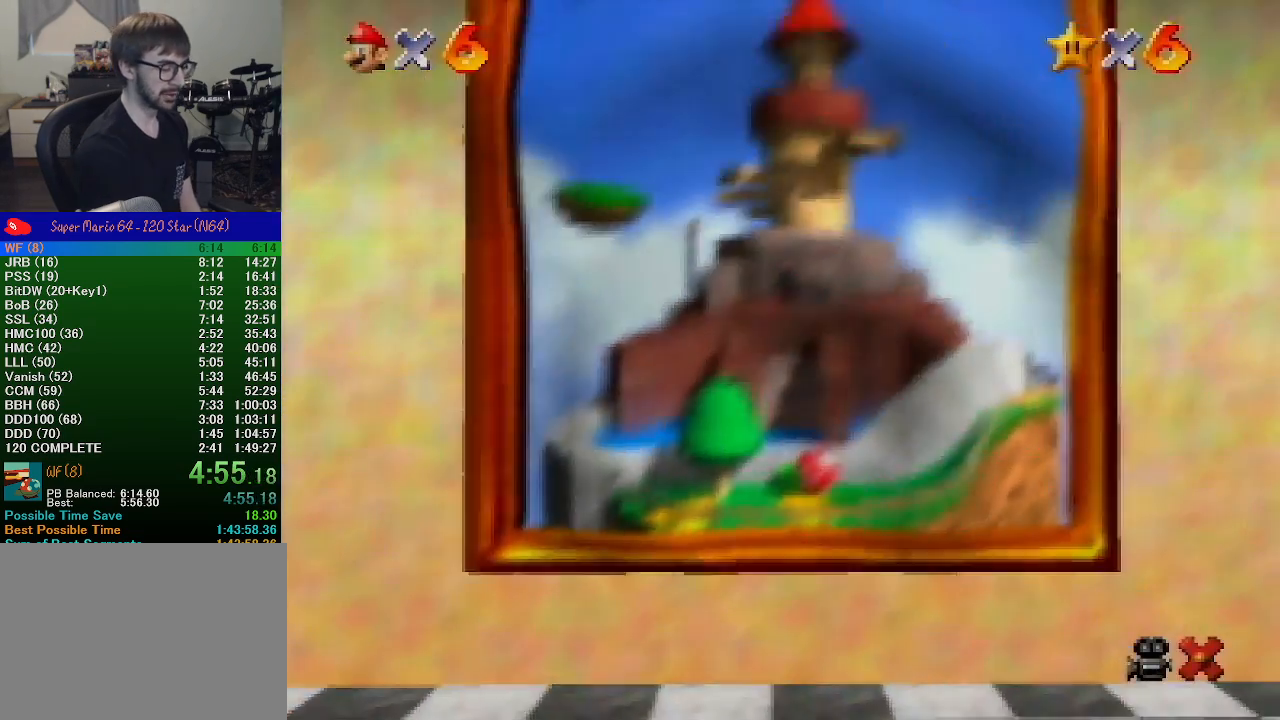
{"buttons": [], "left_stick": "center", "events": []}
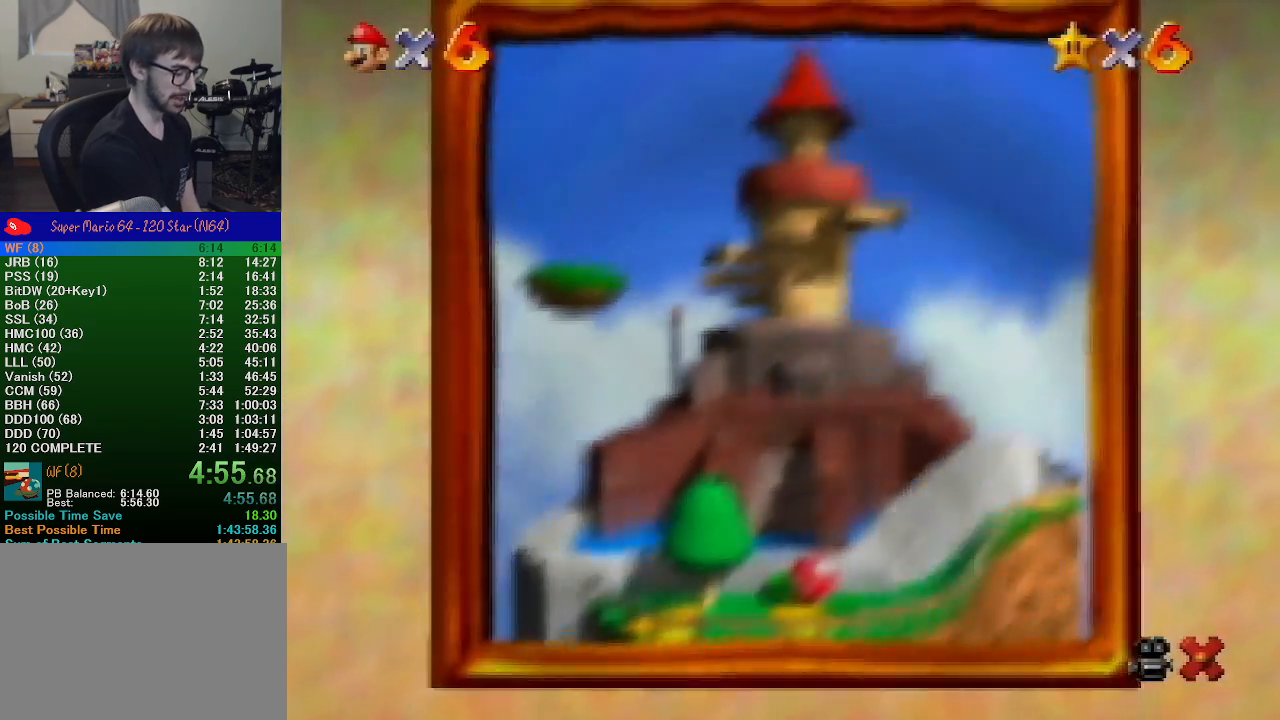
{"buttons": [], "left_stick": "center", "events": []}
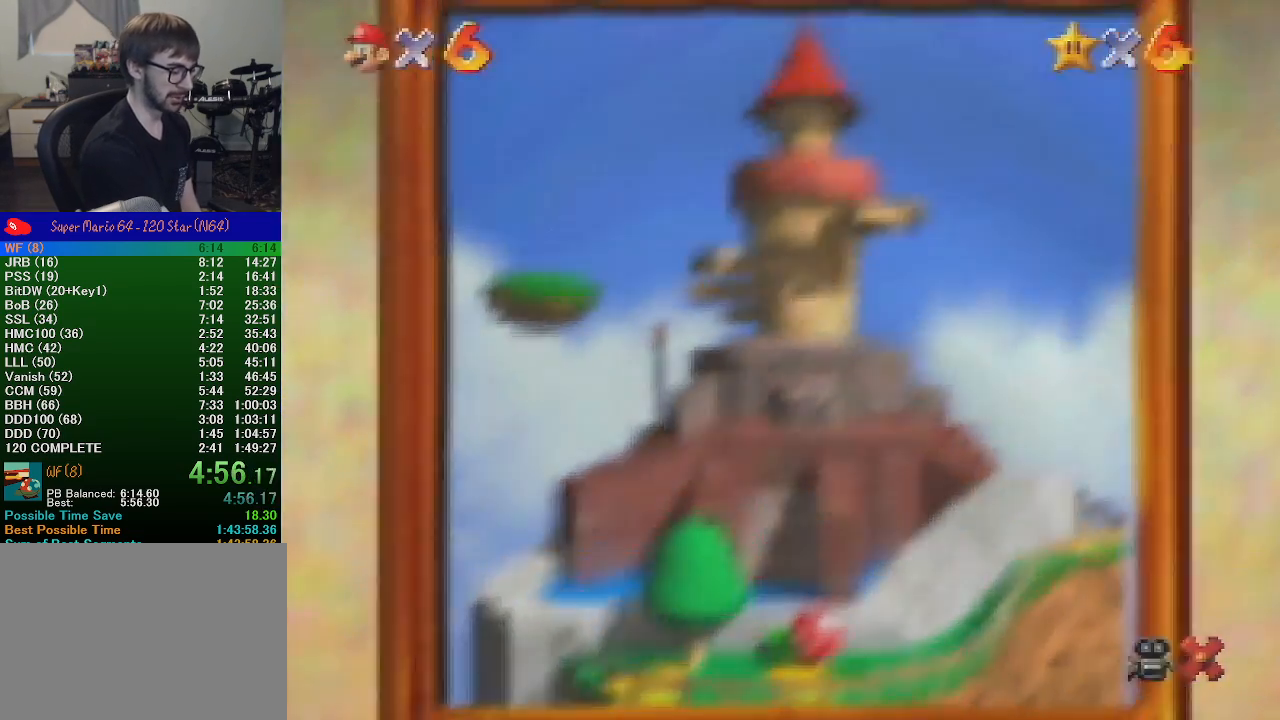
{"buttons": [], "left_stick": "center", "events": []}
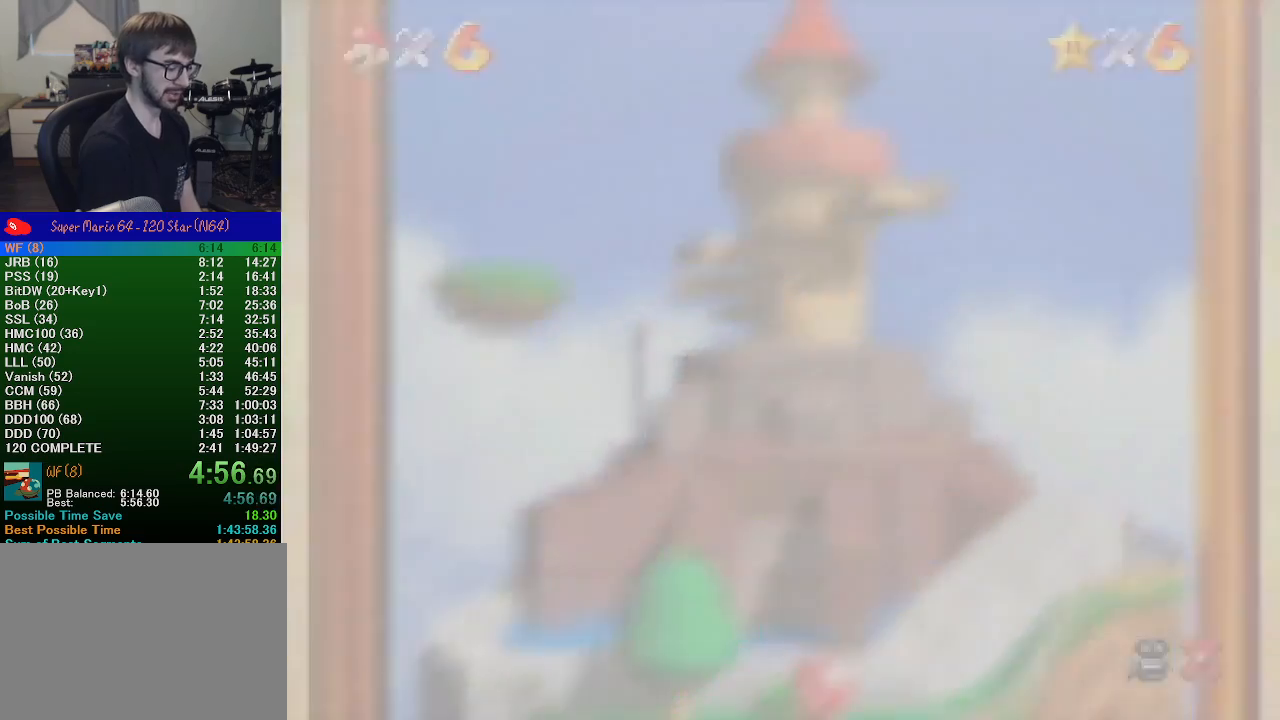
{"buttons": [], "left_stick": "center", "events": []}
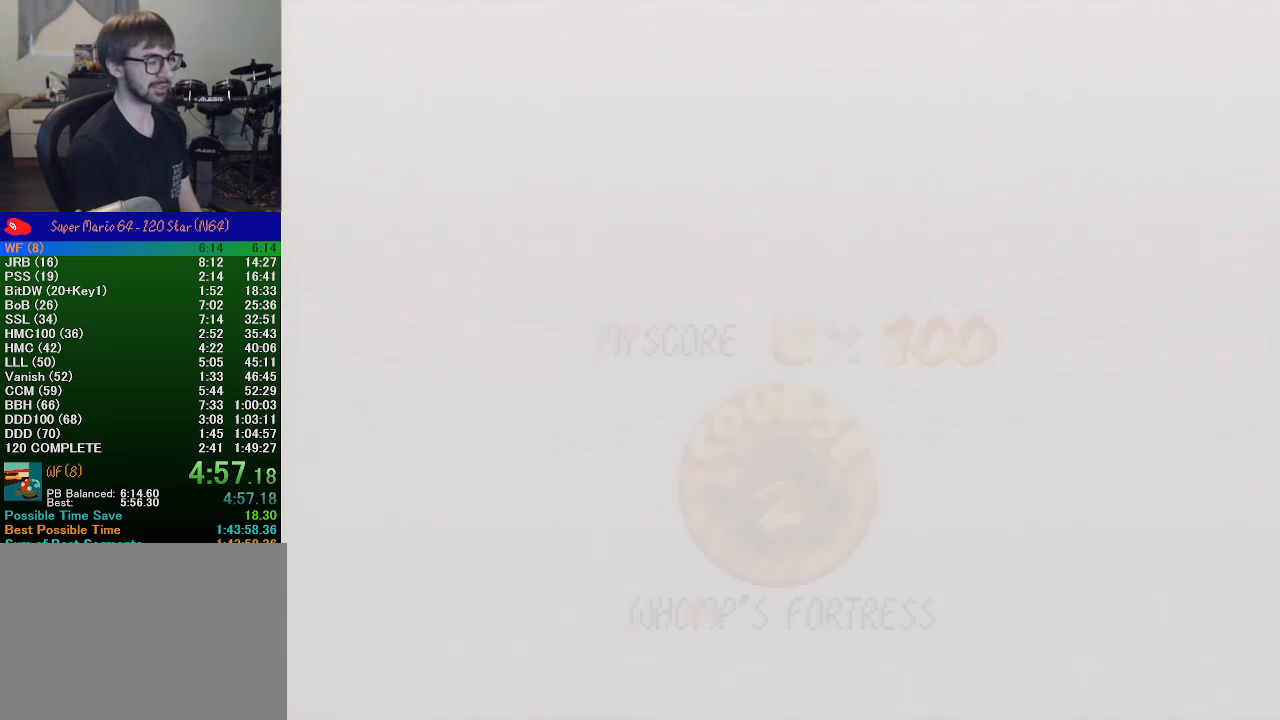
{"buttons": [], "left_stick": "center", "events": []}
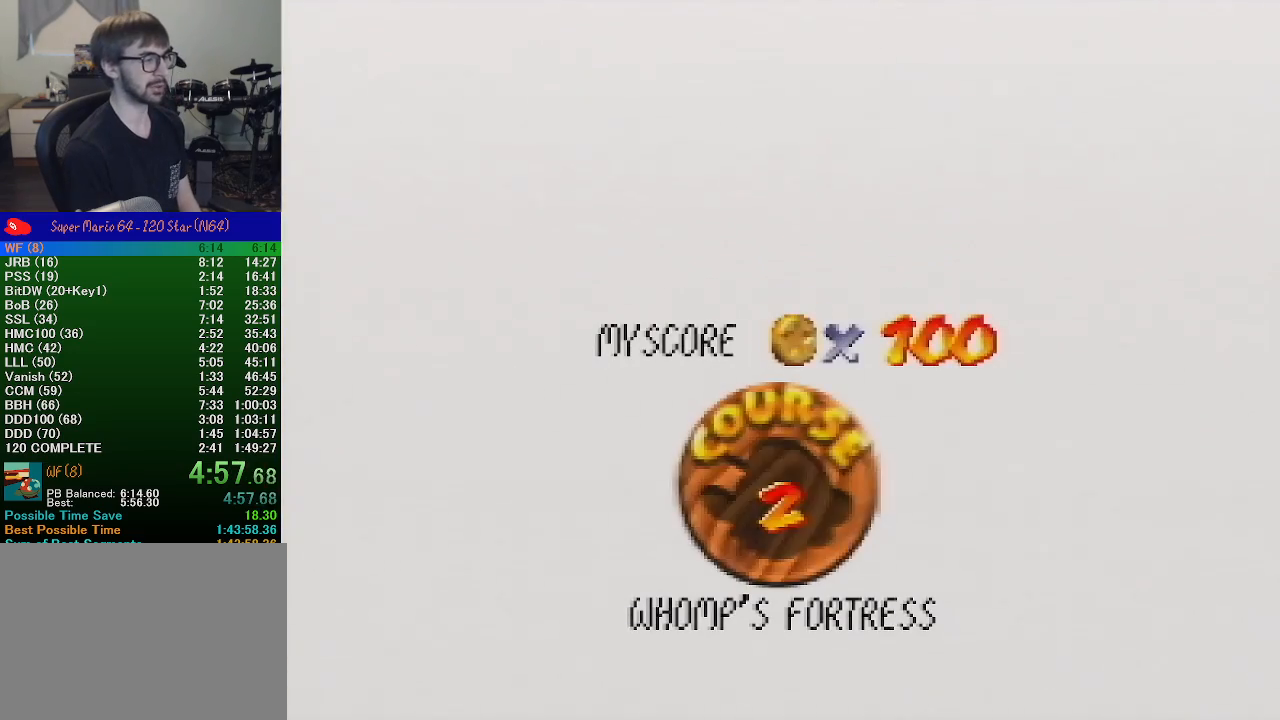
{"buttons": [], "left_stick": "center", "events": [[200, "START", "down"], [267, "A", "down"], [267, "START", "up"], [300, "B", "down"], [333, "B", "up"], [367, "A", "up"], [367, "START", "down"], [400, "START", "up"], [433, "A", "down"], [433, "B", "down"], [467, "B", "up"], [500, "A", "up"]]}
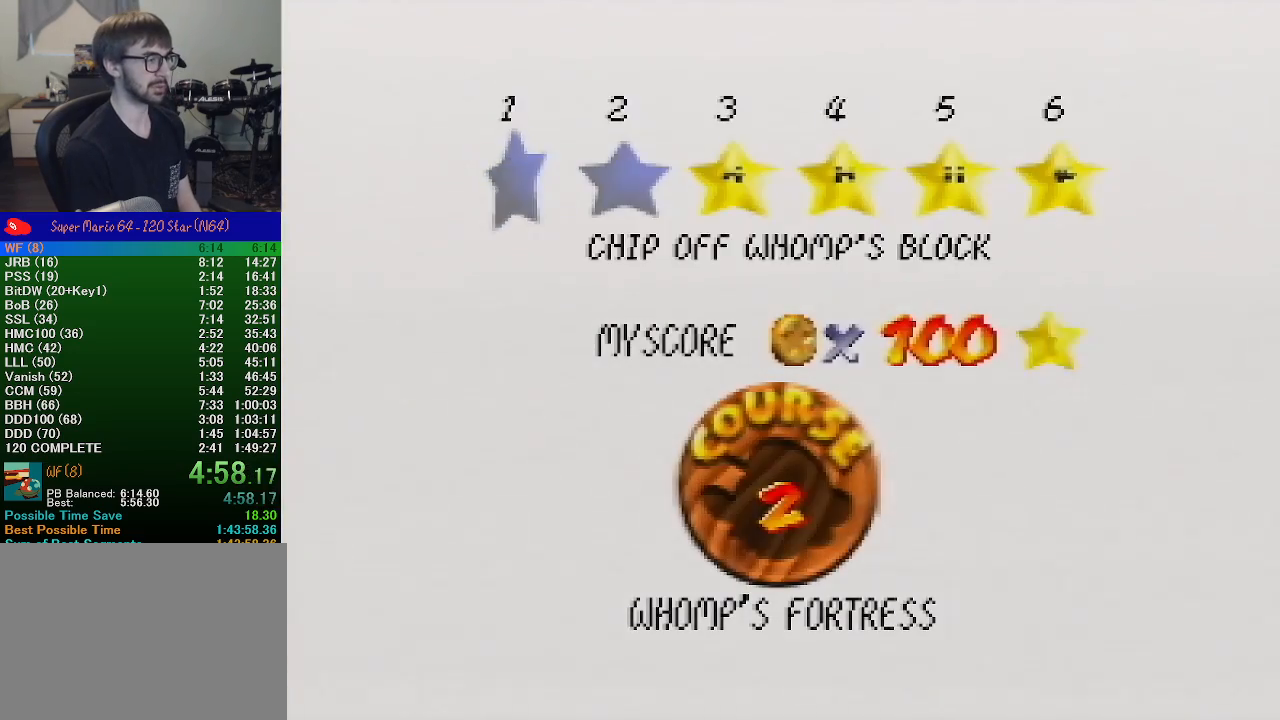
{"buttons": ["START"], "left_stick": "center", "events": [[67, "A", "down"], [67, "B", "down"], [133, "A", "up"], [133, "B", "up"], [233, "A", "down"], [233, "B", "down"], [333, "A", "up"], [333, "B", "up"], [333, "START", "down"], [400, "A", "down"], [400, "B", "down"], [400, "START", "up"], [433, "A", "up"], [433, "B", "up"], [500, "START", "down"]]}
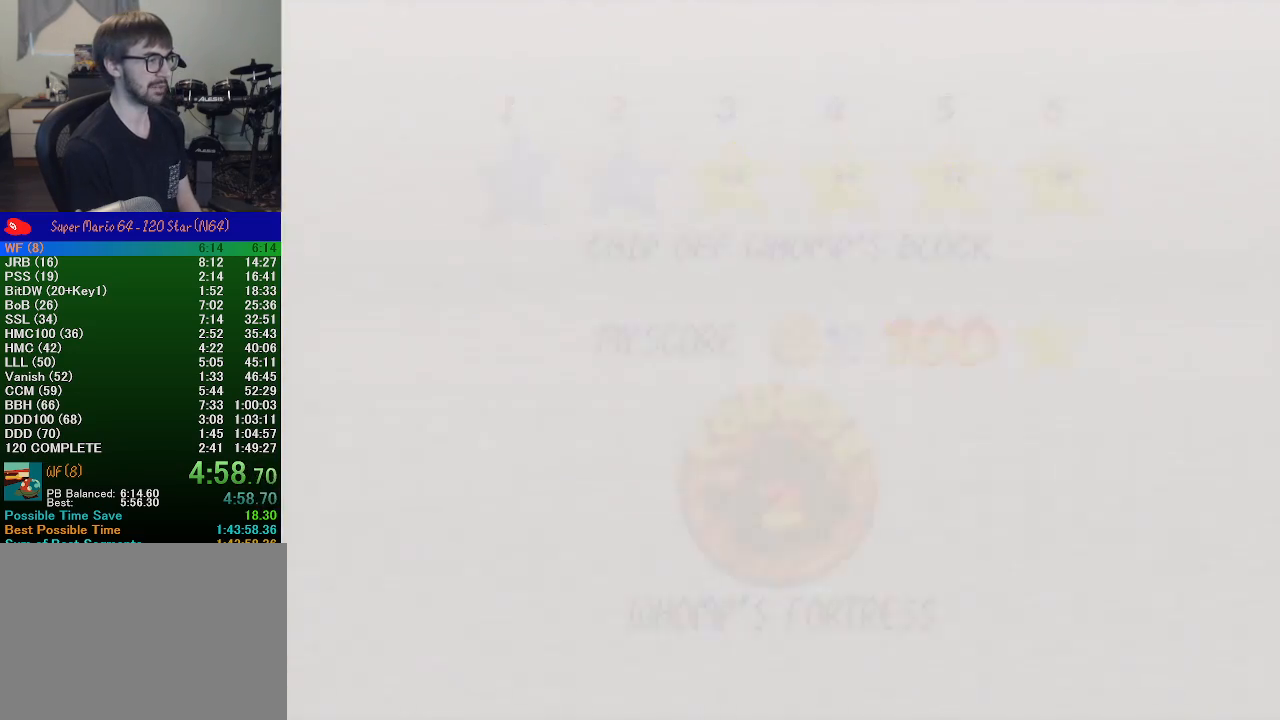
{"buttons": [], "left_stick": "center", "events": [[33, "A", "down"], [33, "B", "down"], [33, "START", "up"], [500, "A", "up"], [500, "B", "up"]]}
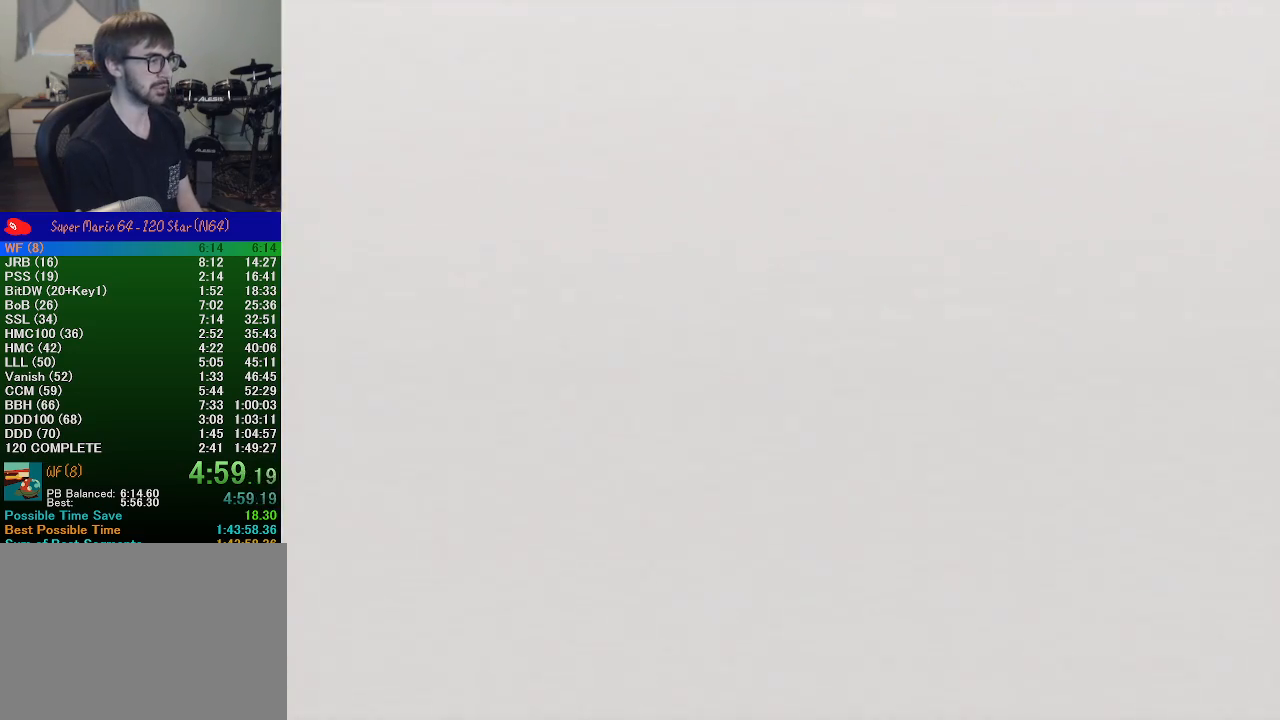
{"buttons": [], "left_stick": "up-left", "events": [[167, "C_DOWN", "down"], [167, "C_LEFT", "down"], [333, "C_DOWN", "up"], [333, "C_LEFT", "up"], [433, "left_stick", "up-left"]]}
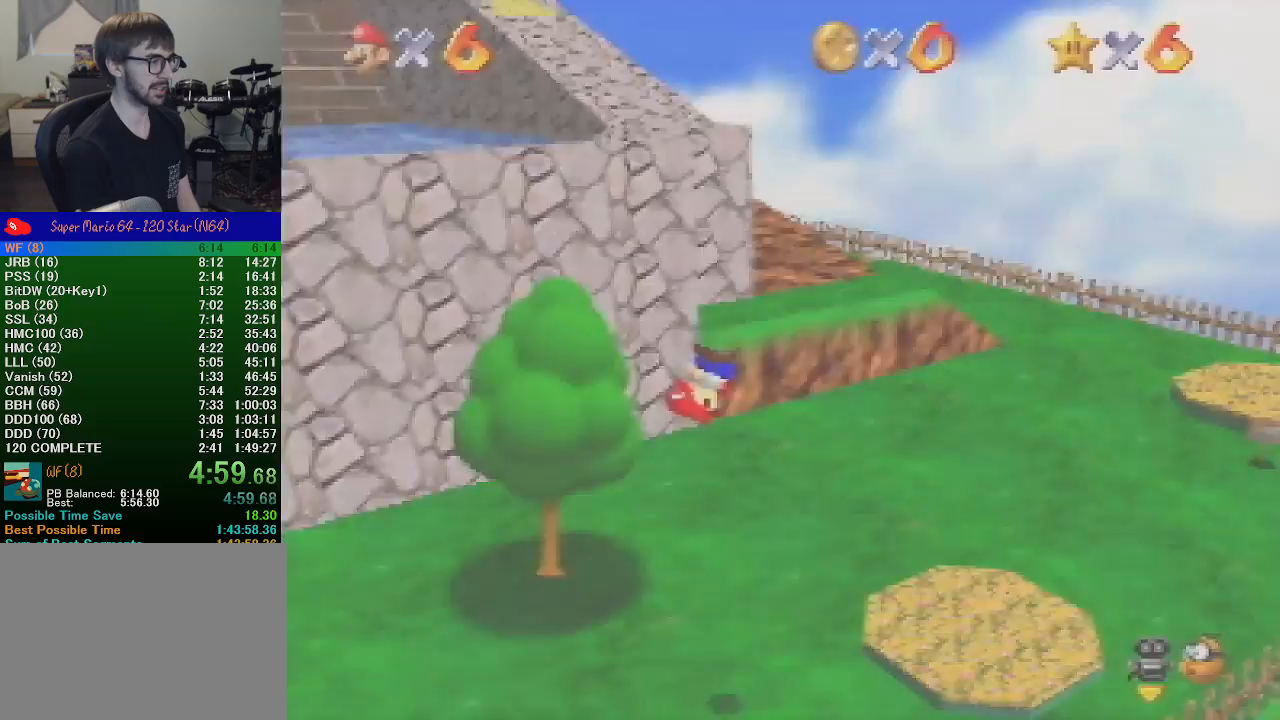
{"buttons": [], "left_stick": "up-left", "events": []}
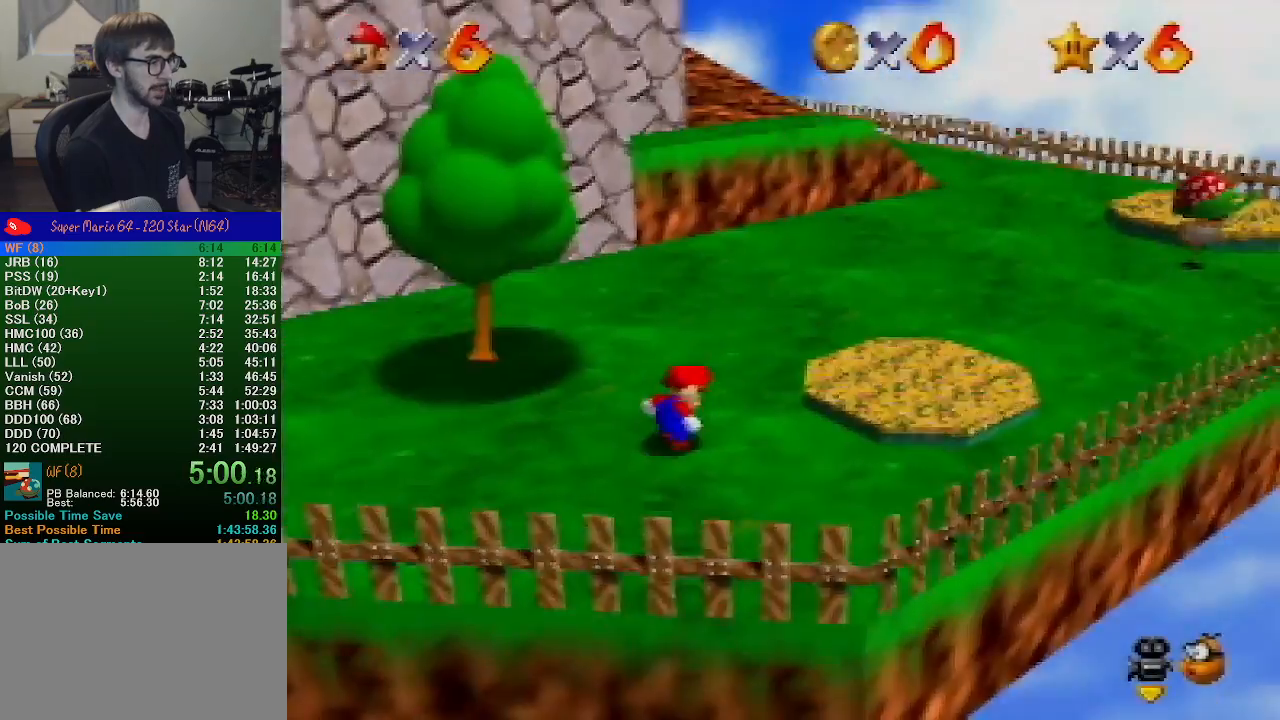
{"buttons": [], "left_stick": "up-left", "events": []}
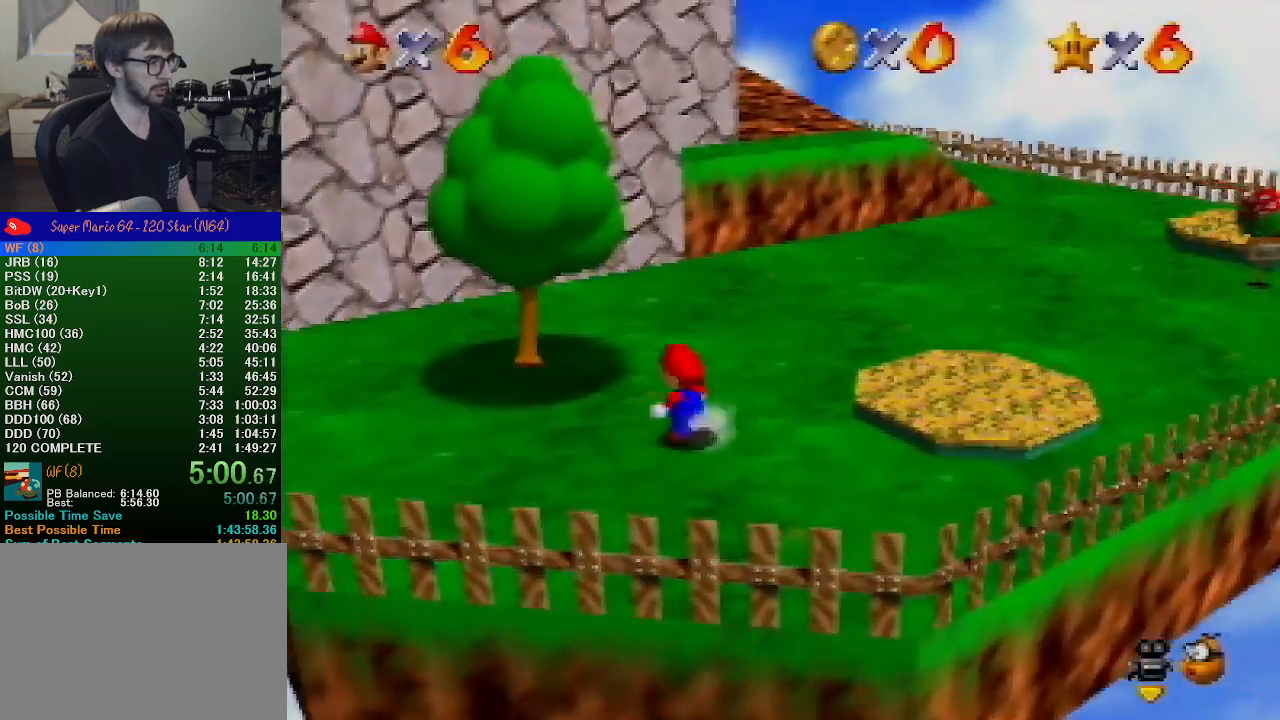
{"buttons": [], "left_stick": "up", "events": [[33, "Z", "down"], [67, "A", "down"], [267, "A", "up"], [300, "left_stick", "up"], [333, "Z", "up"], [367, "C_UP", "down"], [467, "C_UP", "up"]]}
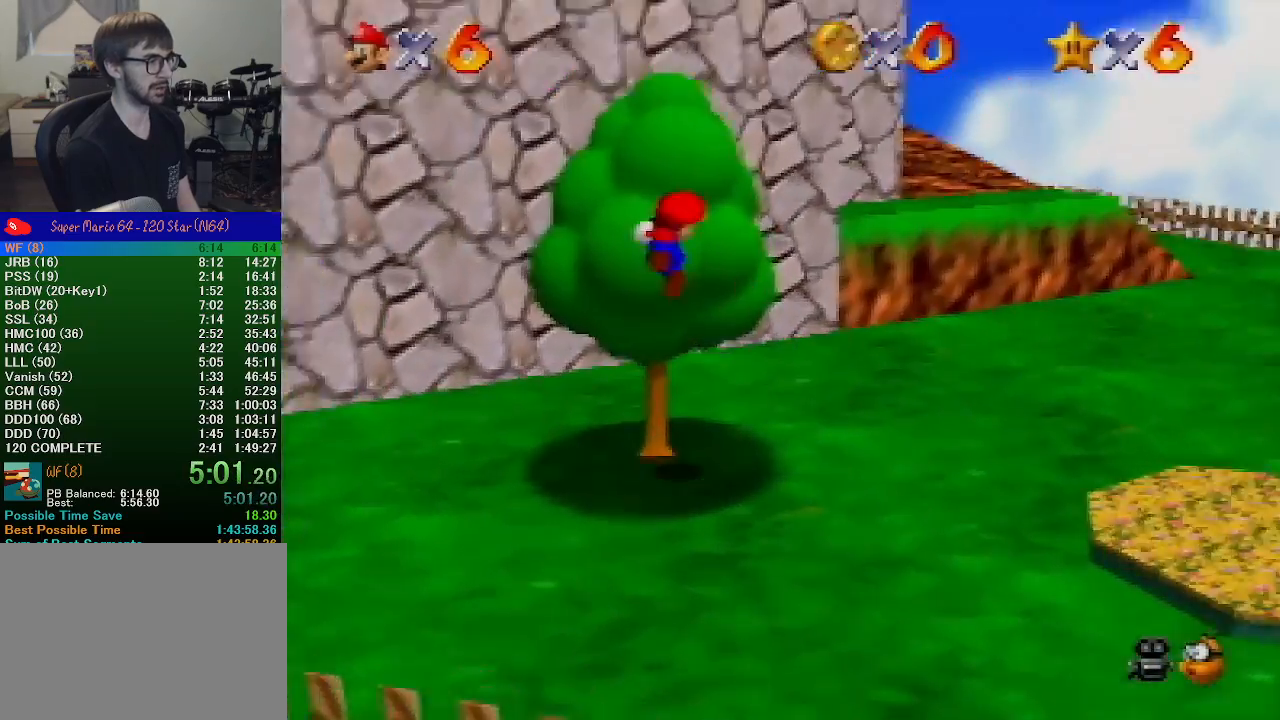
{"buttons": [], "left_stick": "up", "events": []}
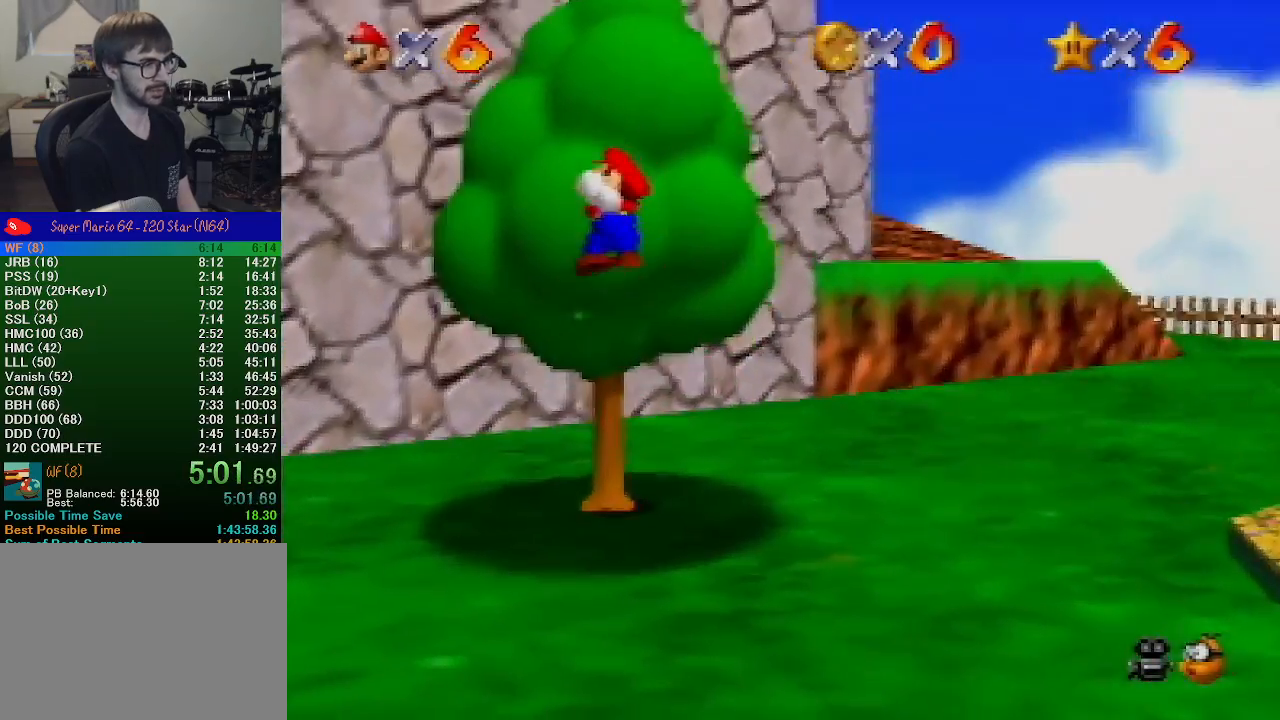
{"buttons": ["A"], "left_stick": "up", "events": [[433, "A", "down"]]}
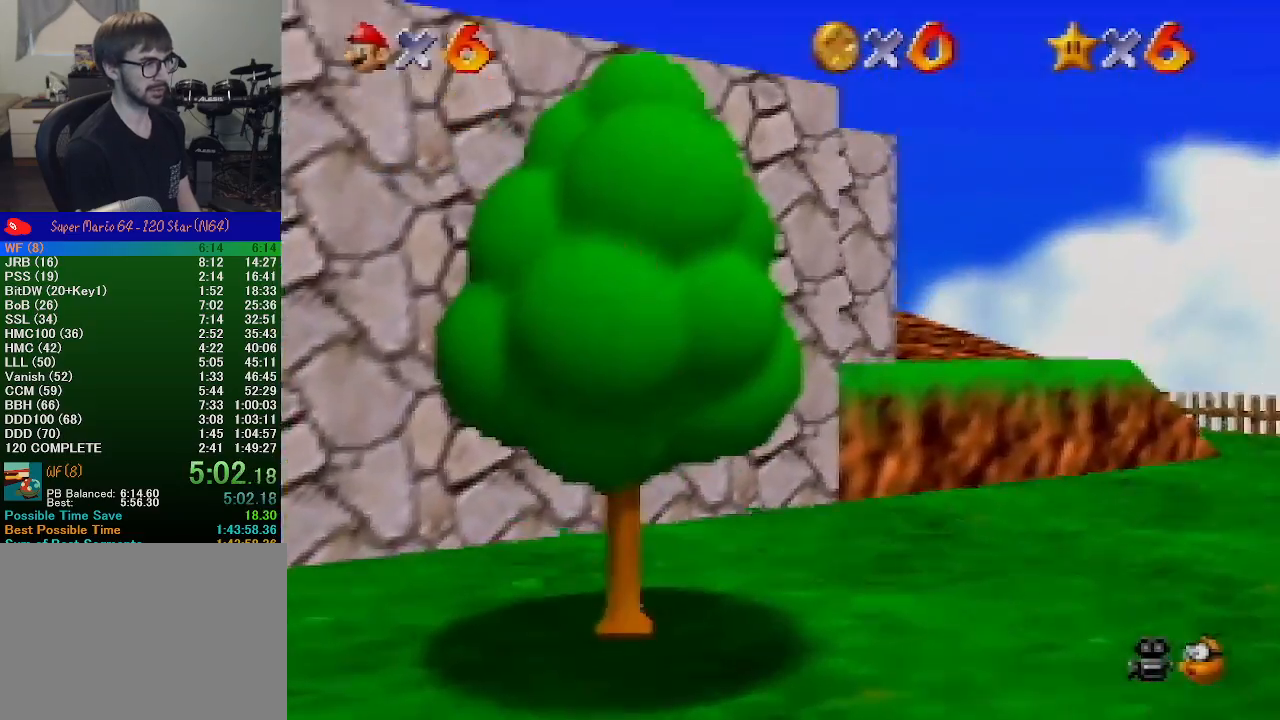
{"buttons": [], "left_stick": "up", "events": [[133, "B", "down"], [233, "A", "up"], [267, "B", "up"]]}
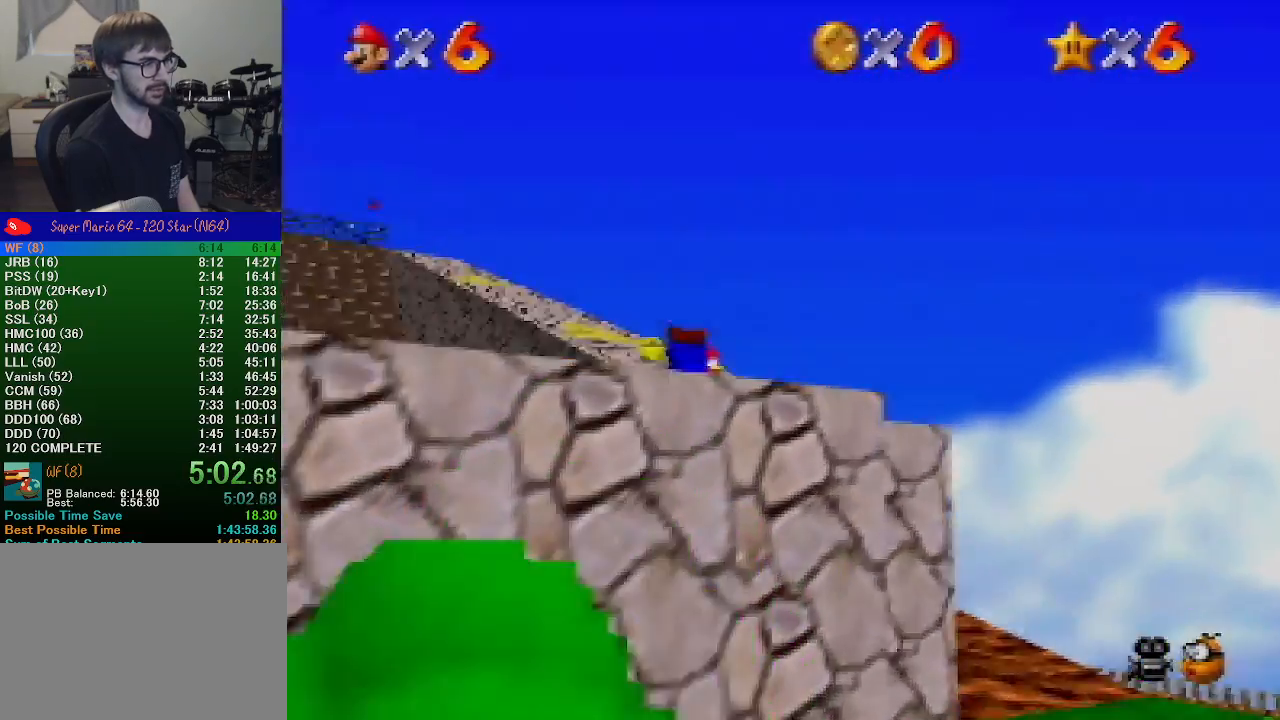
{"buttons": [], "left_stick": "up", "events": [[233, "B", "down"], [267, "A", "down"], [300, "B", "up"], [400, "A", "up"]]}
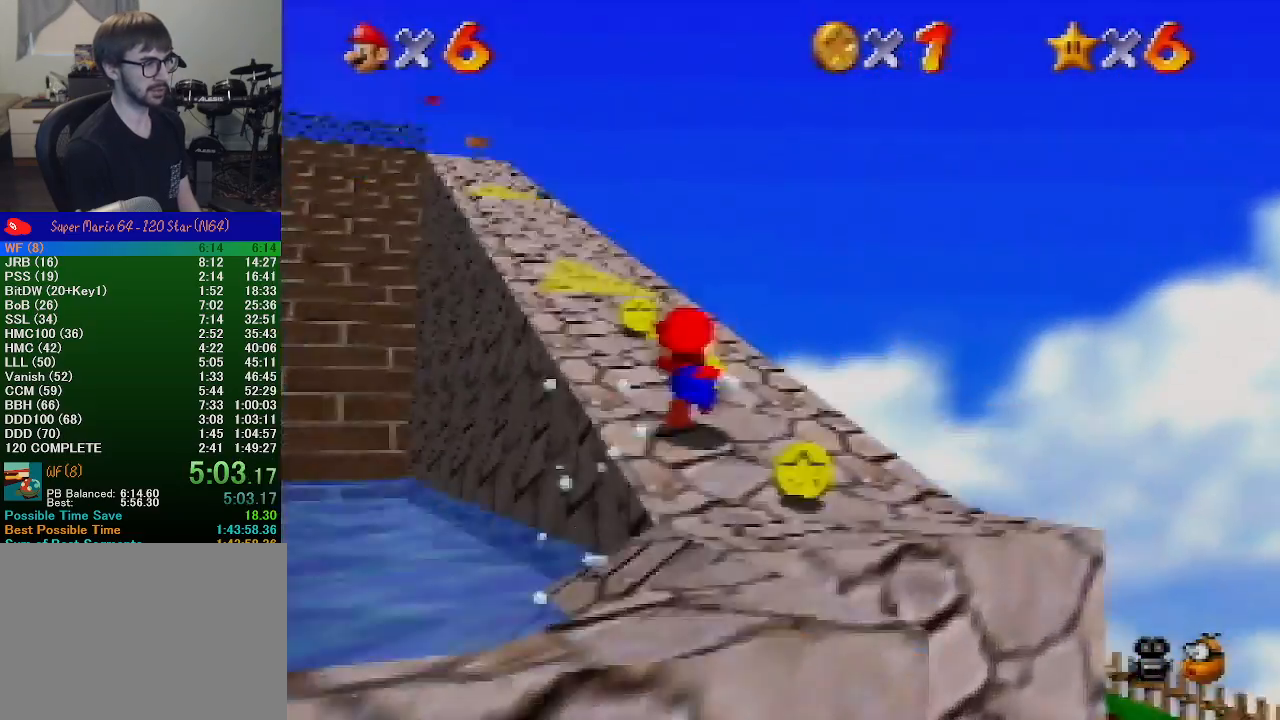
{"buttons": [], "left_stick": "up", "events": [[200, "A", "down"], [233, "B", "down"], [333, "A", "up"], [333, "B", "up"]]}
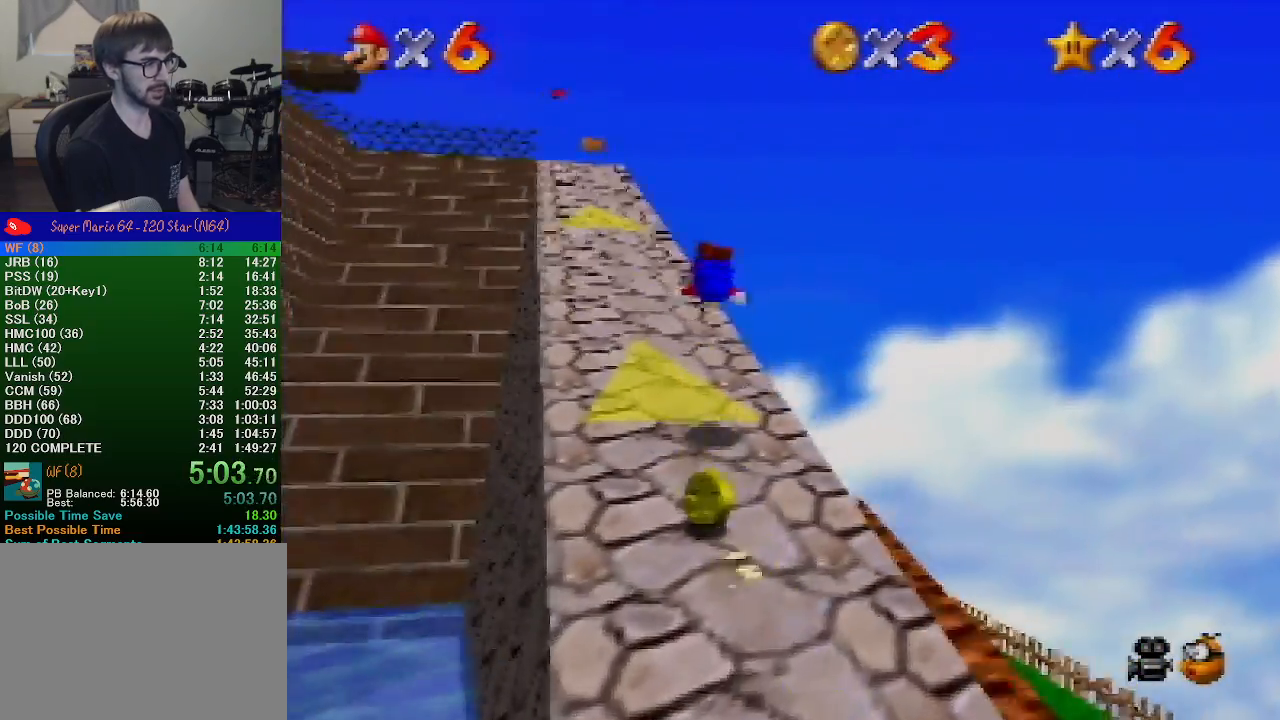
{"buttons": ["A"], "left_stick": "up", "events": [[333, "B", "down"], [367, "A", "down"], [367, "B", "up"]]}
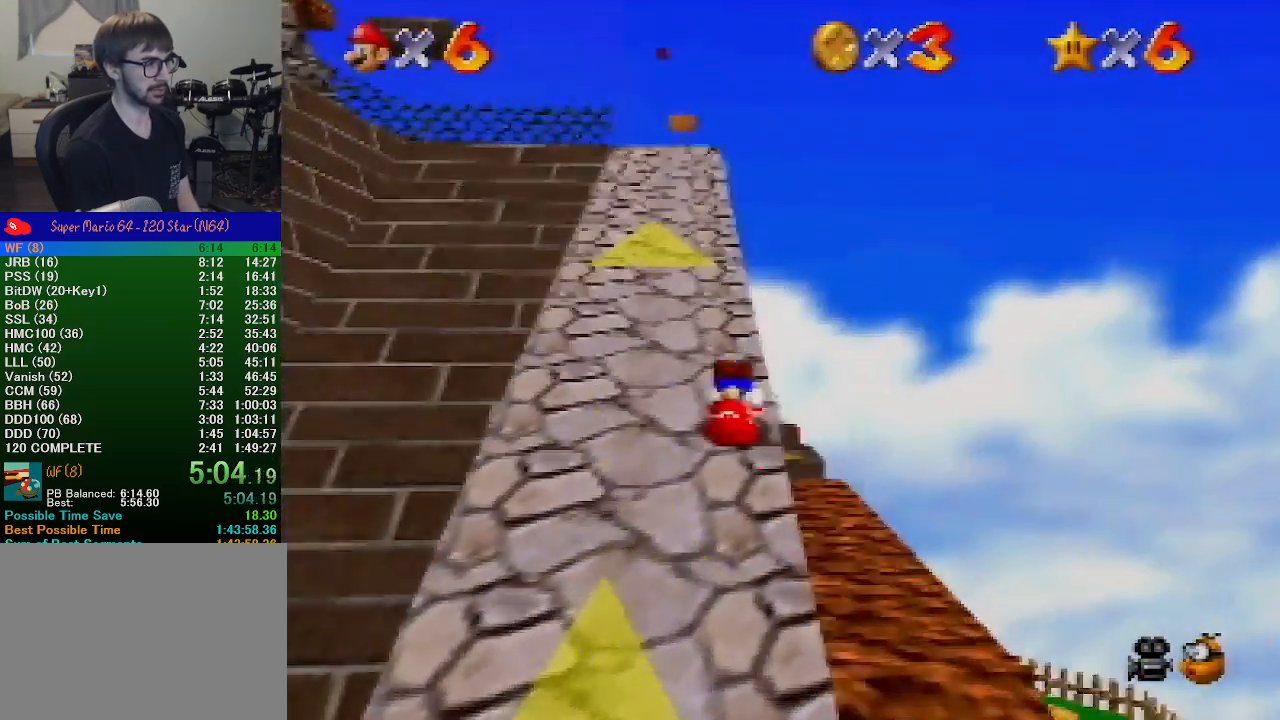
{"buttons": ["A"], "left_stick": "up", "events": [[33, "A", "up"], [300, "Z", "down"], [367, "A", "down"], [433, "Z", "up"]]}
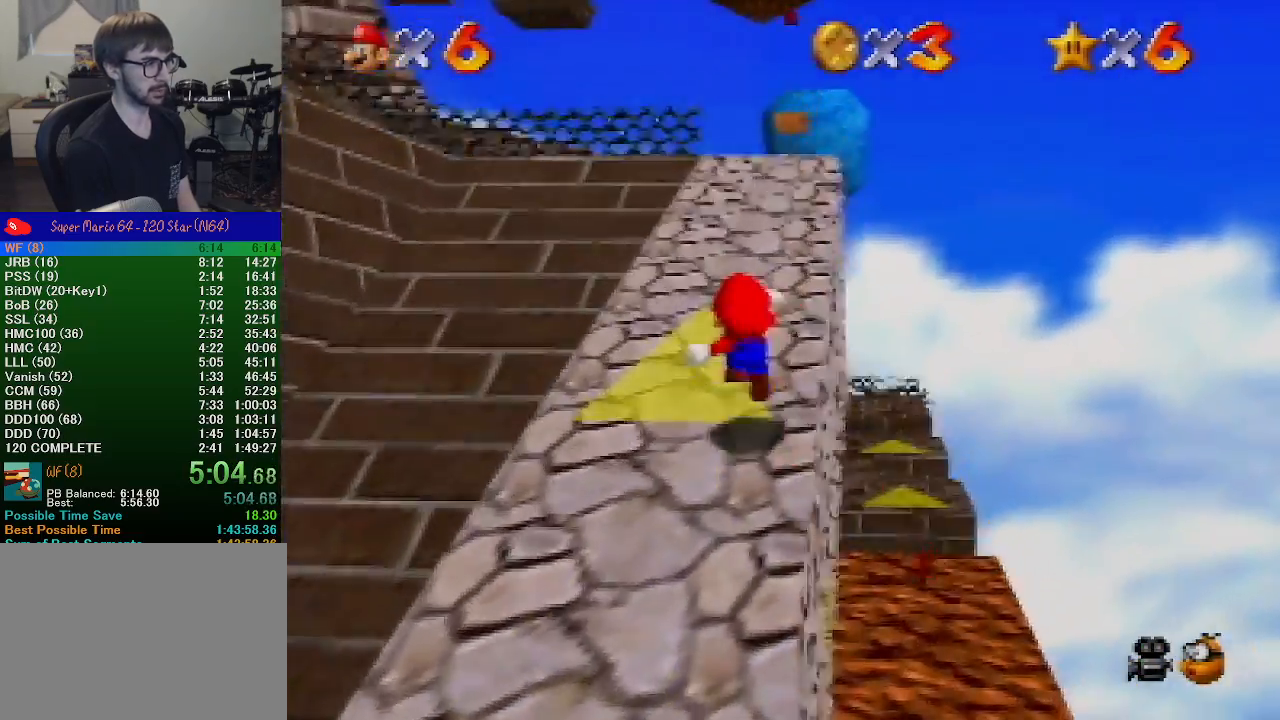
{"buttons": [], "left_stick": "up", "events": [[33, "A", "up"]]}